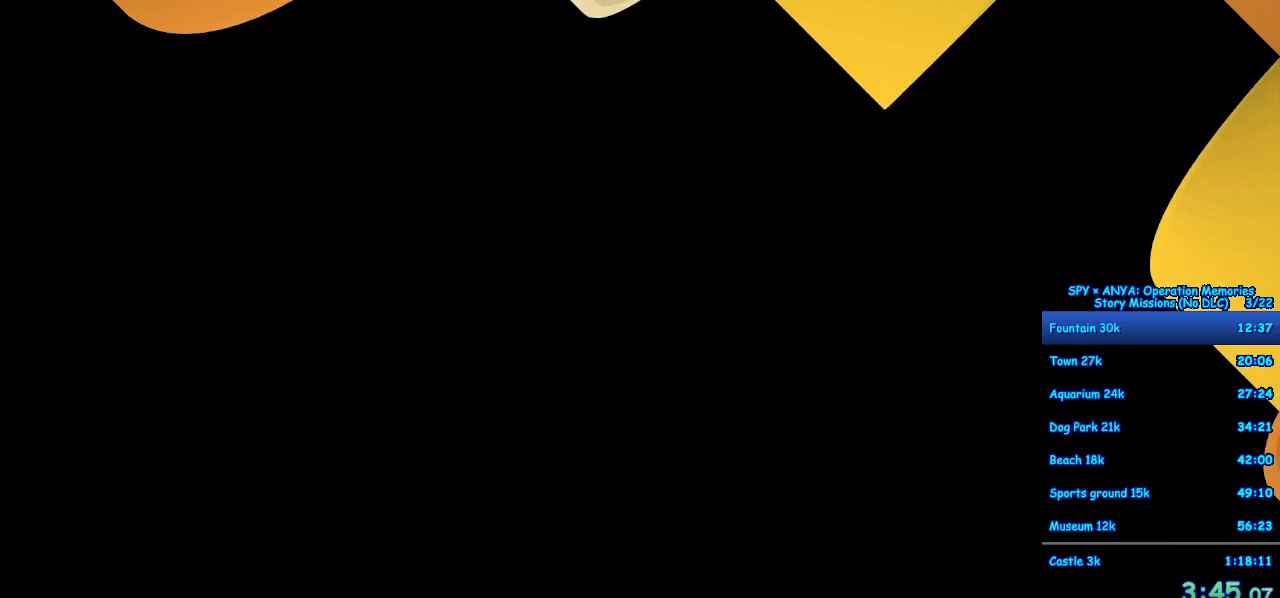
Gameplay with a controller (Xbox layout); each line is a JSON object with the inputs held at the frame after it. "events" lists button and stick changes between this image and that frame as [ms after this image, input, new state], when the widget could be followed in between. Not read: DPAD_DOWN DPAD_LEFT DPAD_RIGHT DPAD_UP L2 L3 R2 R3.
{"buttons": ["B"], "left_stick": "center", "right_stick": "center", "events": [[67, "B", "down"]]}
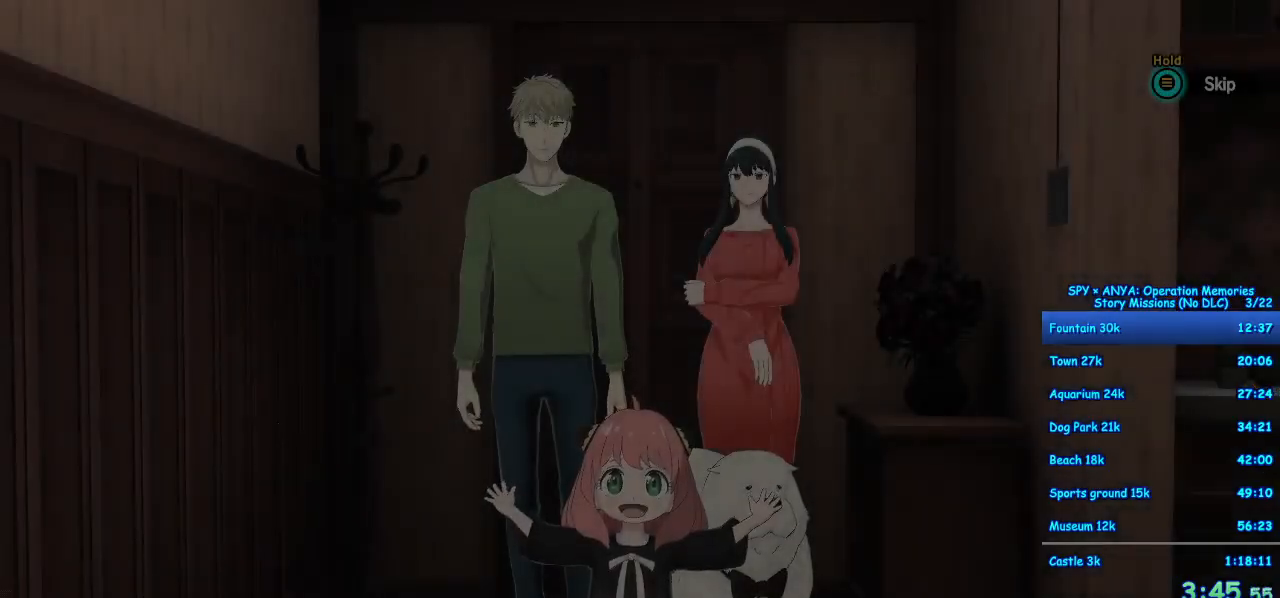
{"buttons": [], "left_stick": "center", "right_stick": "center", "events": [[417, "B", "up"]]}
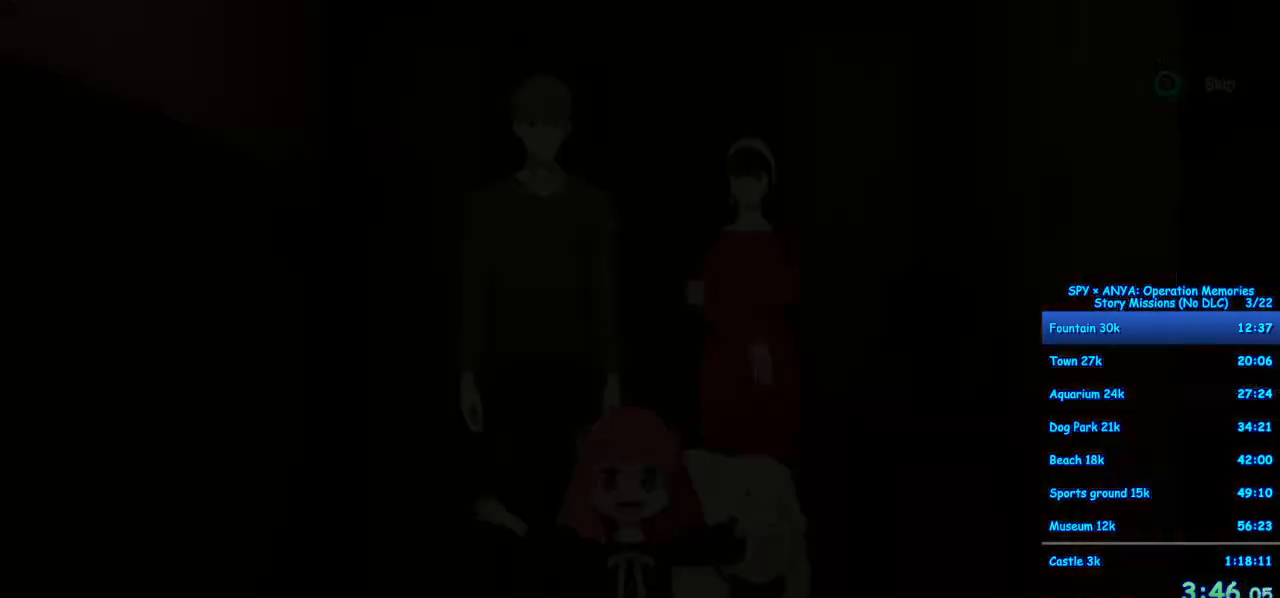
{"buttons": [], "left_stick": "center", "right_stick": "center", "events": []}
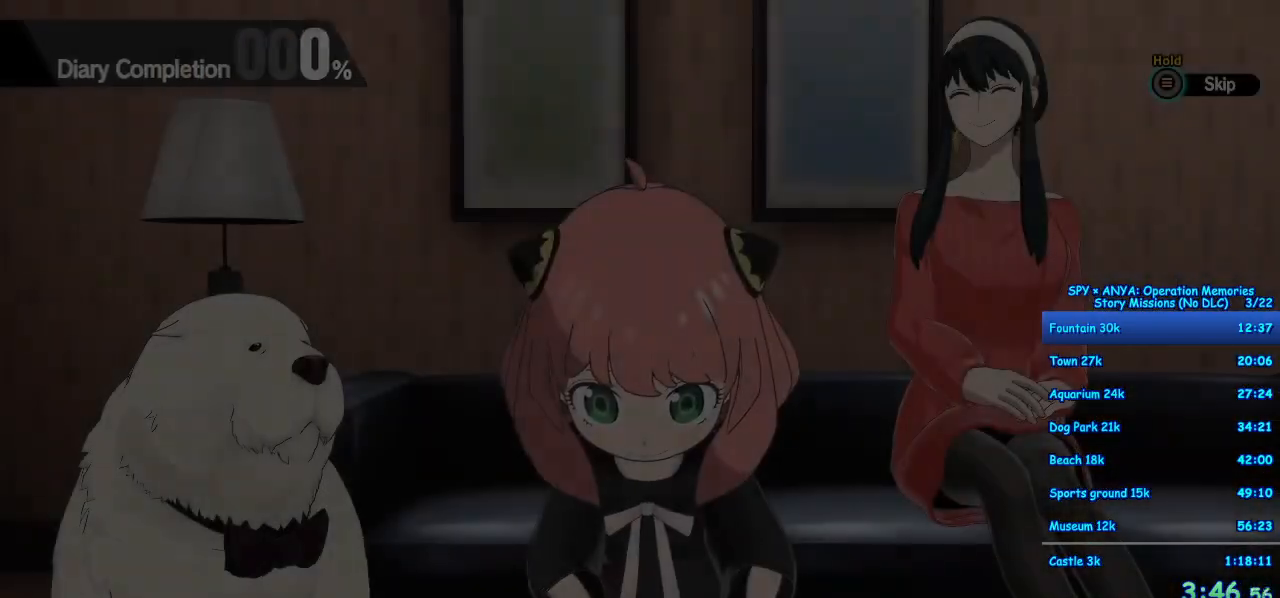
{"buttons": ["B"], "left_stick": "center", "right_stick": "center", "events": [[200, "B", "down"]]}